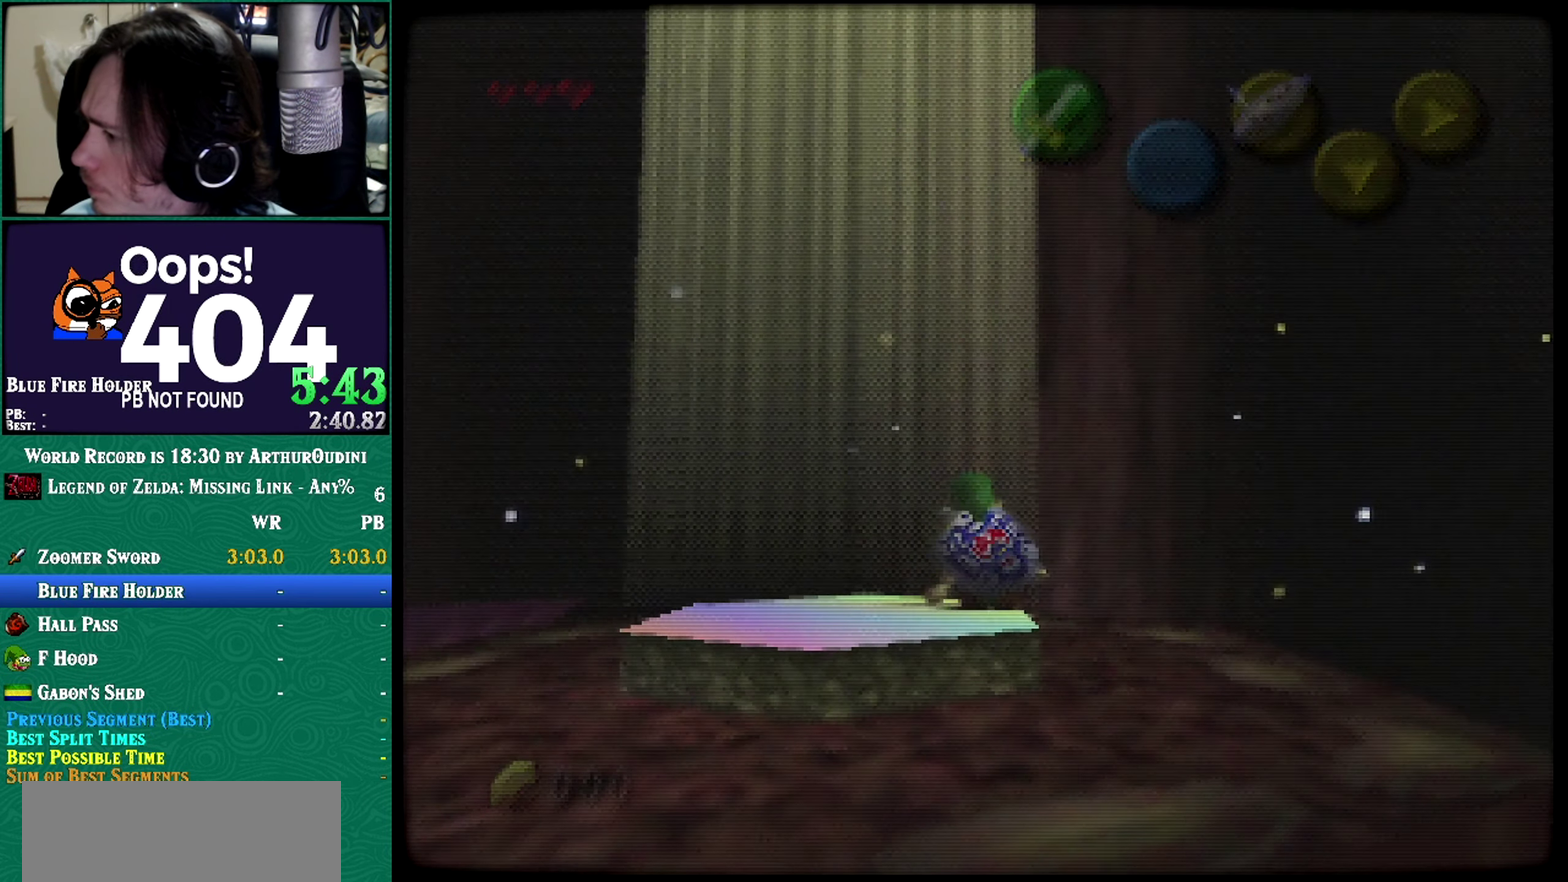
Gameplay with a controller (Nintendo layout); each line is a JSON object with the inputs held at the frame after it. "events" lists button and stick changes between this image and that frame as [ms after this image, input, new state], when the widget could be followed in between. Not read: L1 L3 R3 START.
{"buttons": [], "left_stick": "center", "events": [[200, "A", "up"], [200, "left_stick", "center"]]}
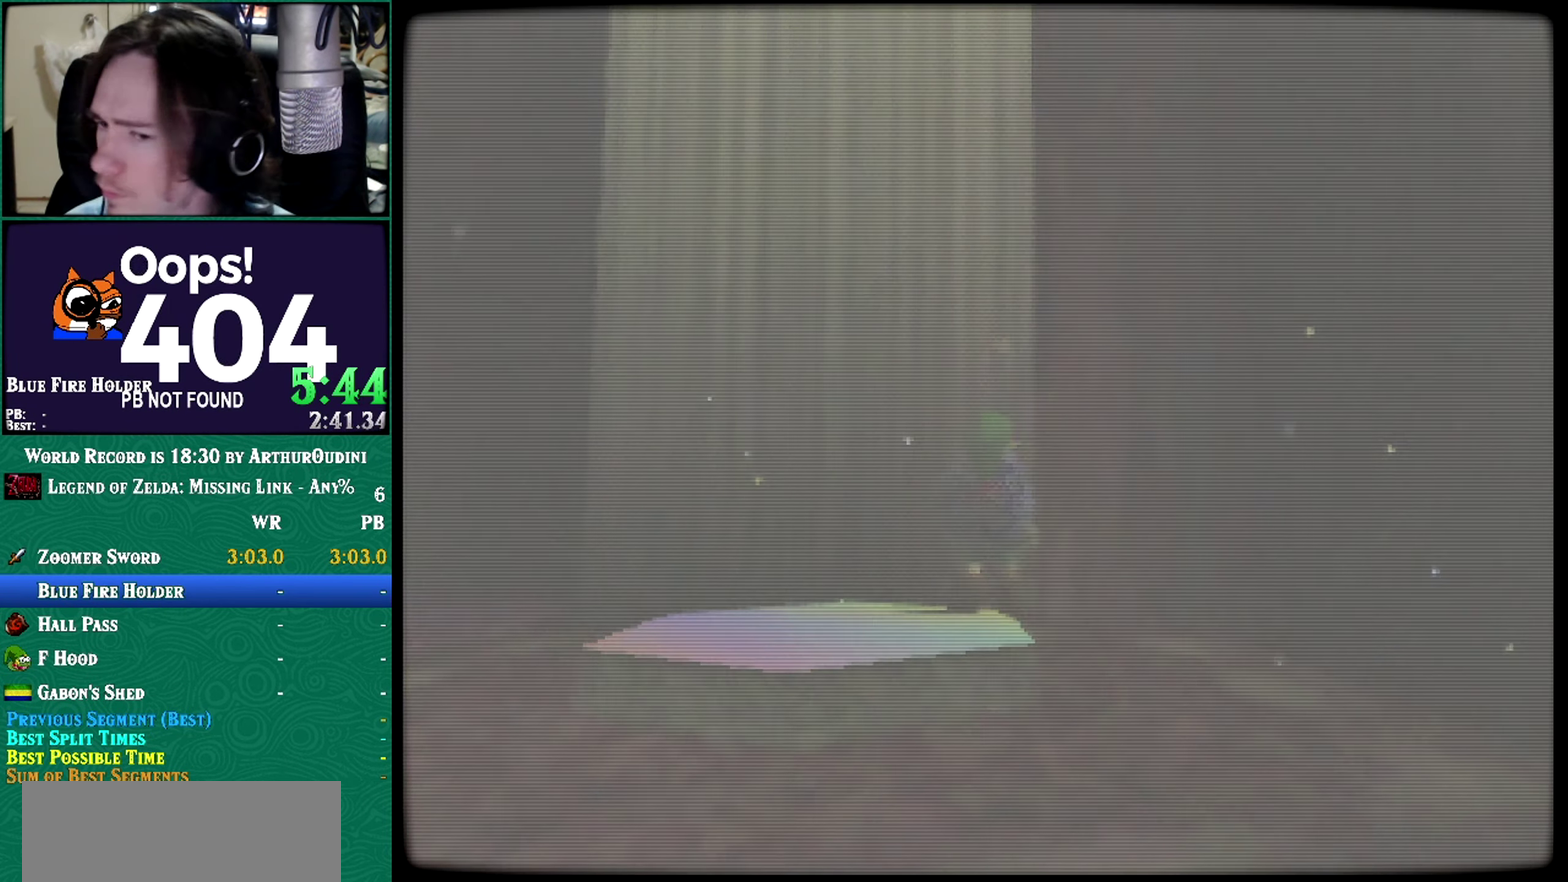
{"buttons": [], "left_stick": "center", "events": []}
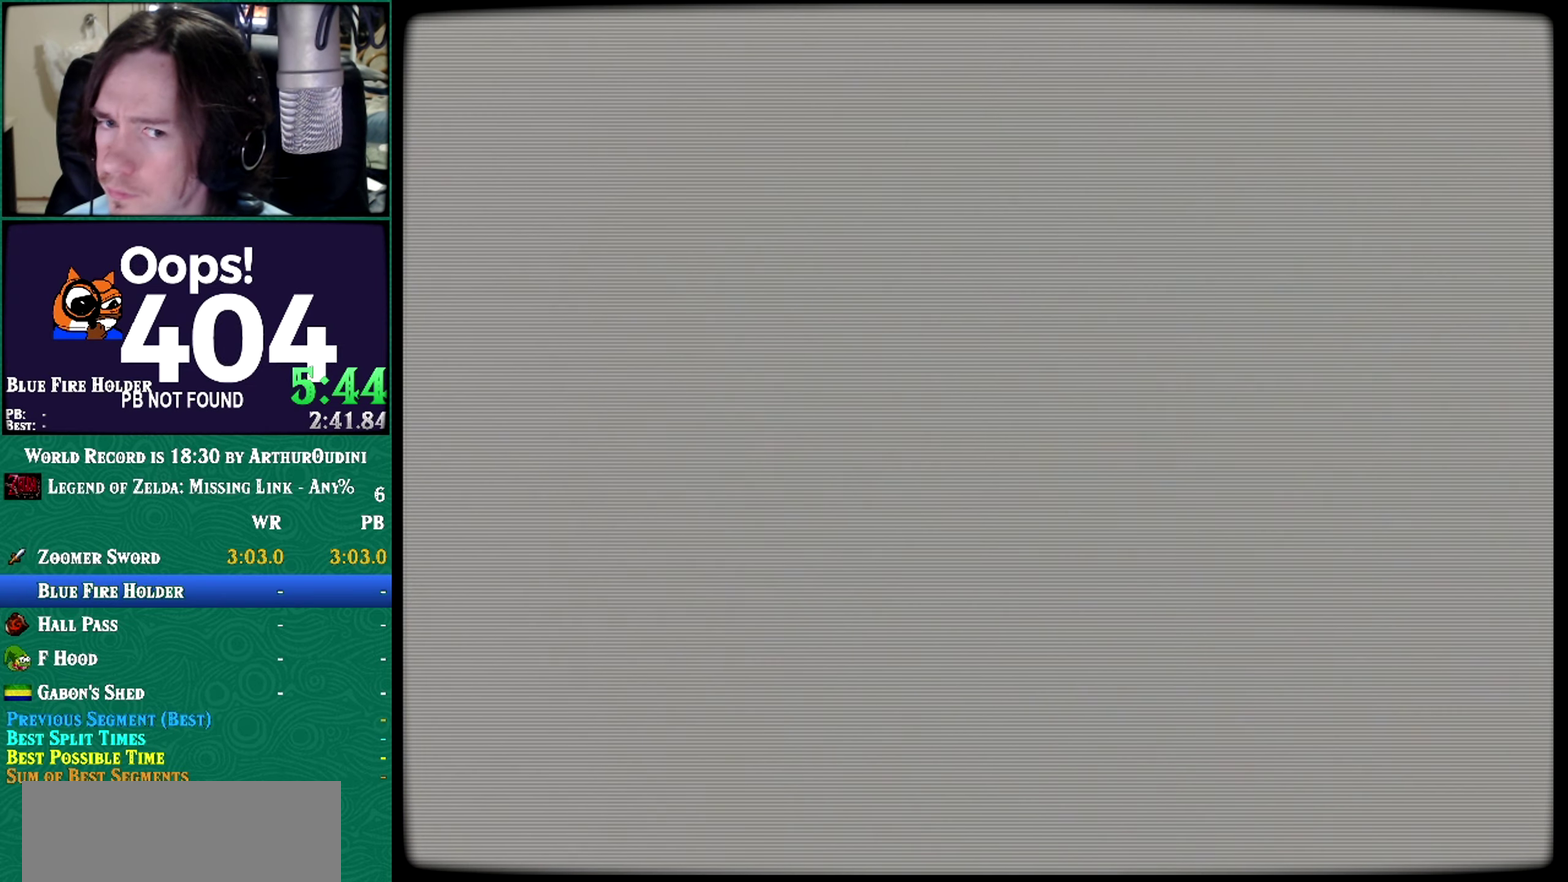
{"buttons": [], "left_stick": "center", "events": []}
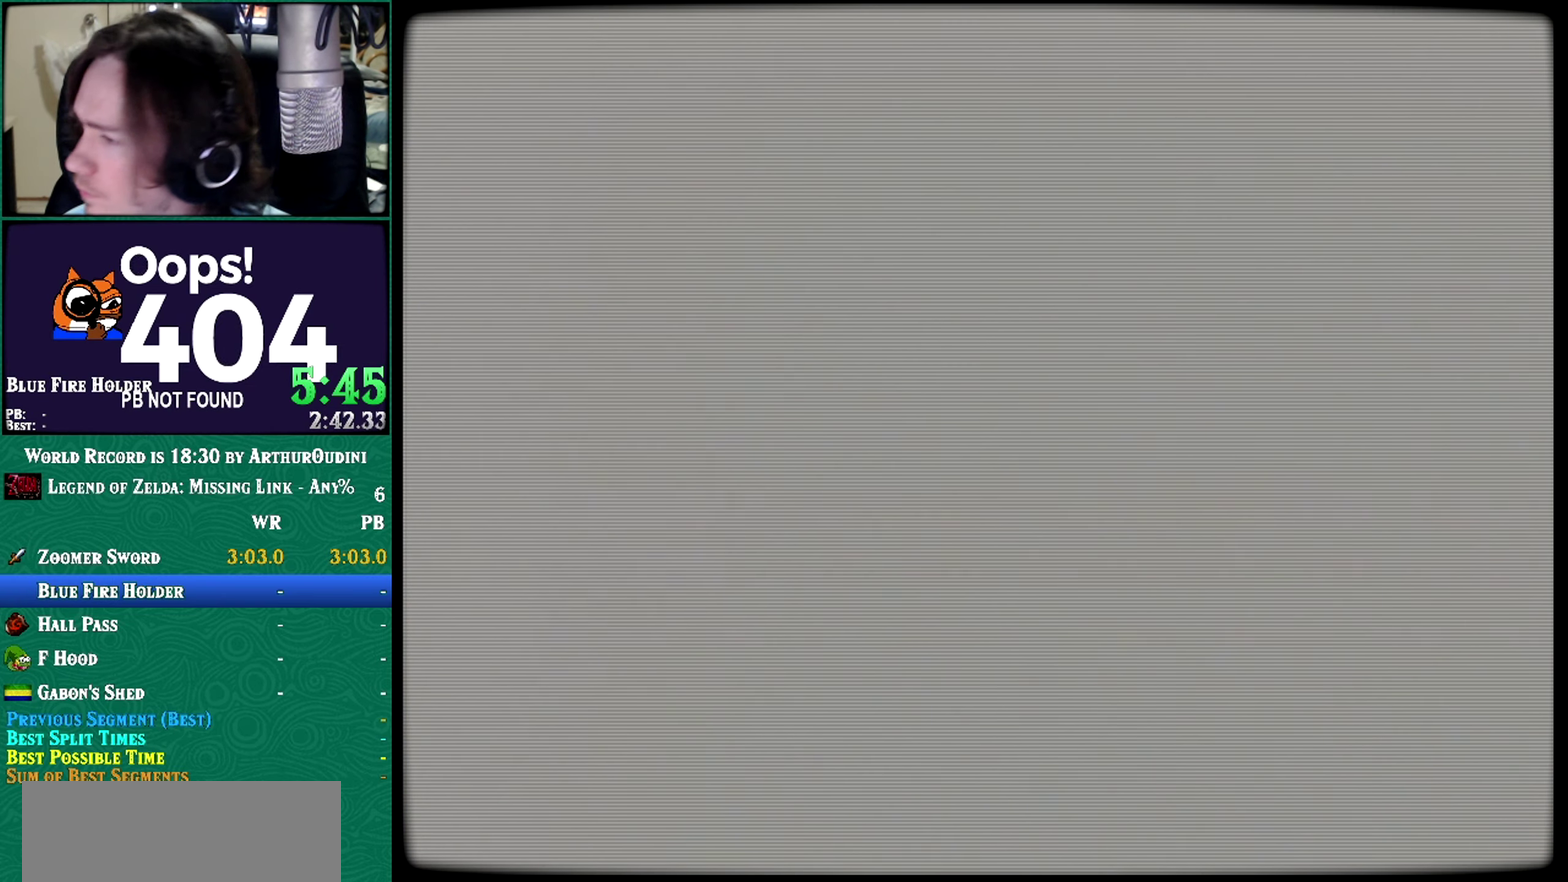
{"buttons": [], "left_stick": "center", "events": []}
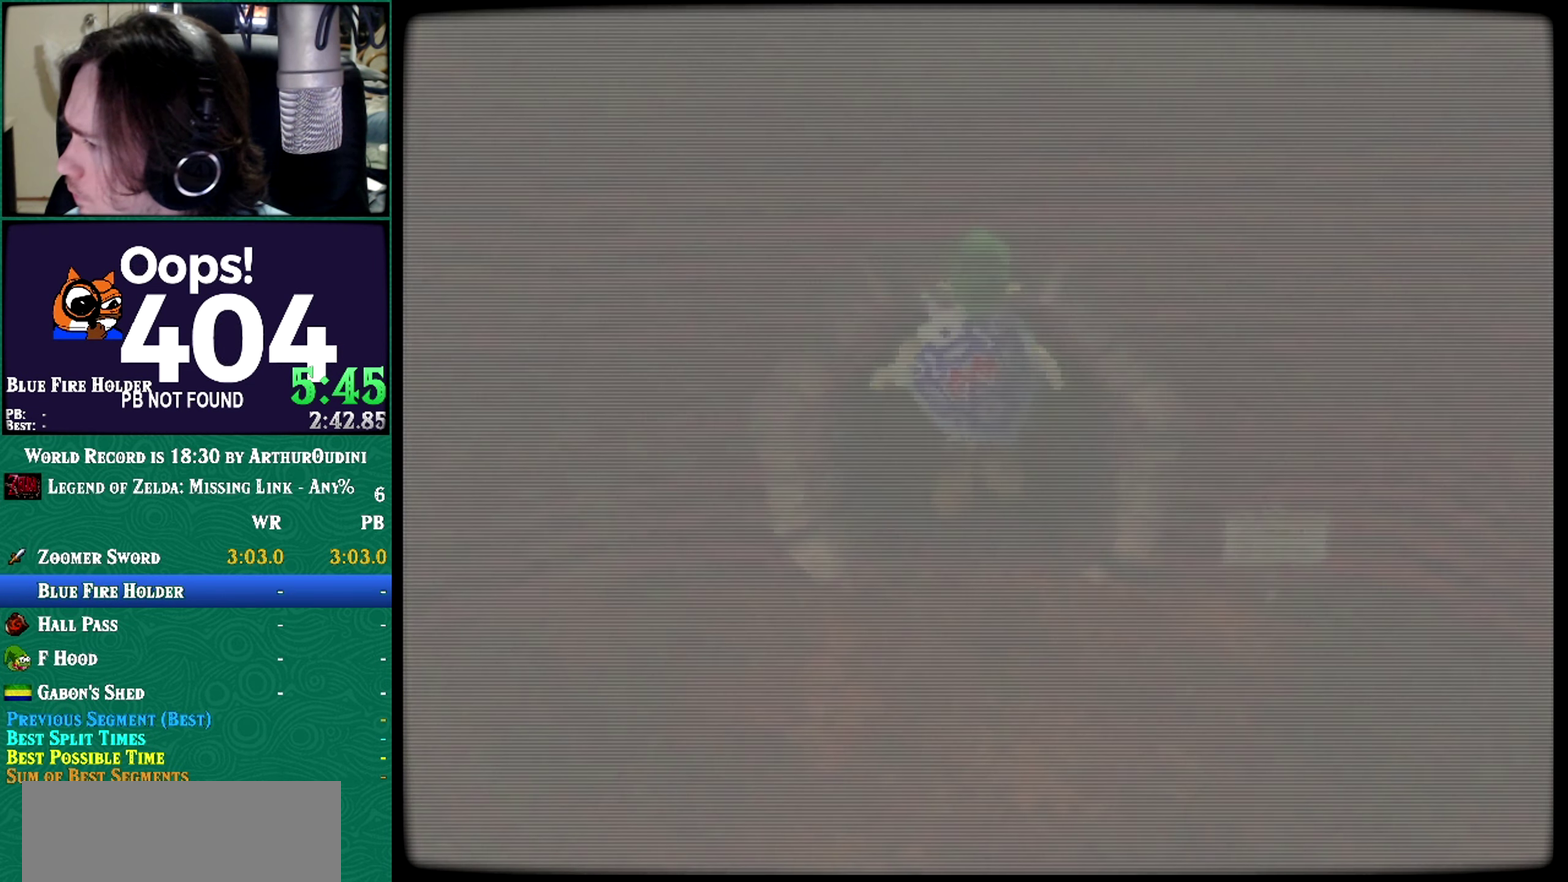
{"buttons": [], "left_stick": "center", "events": []}
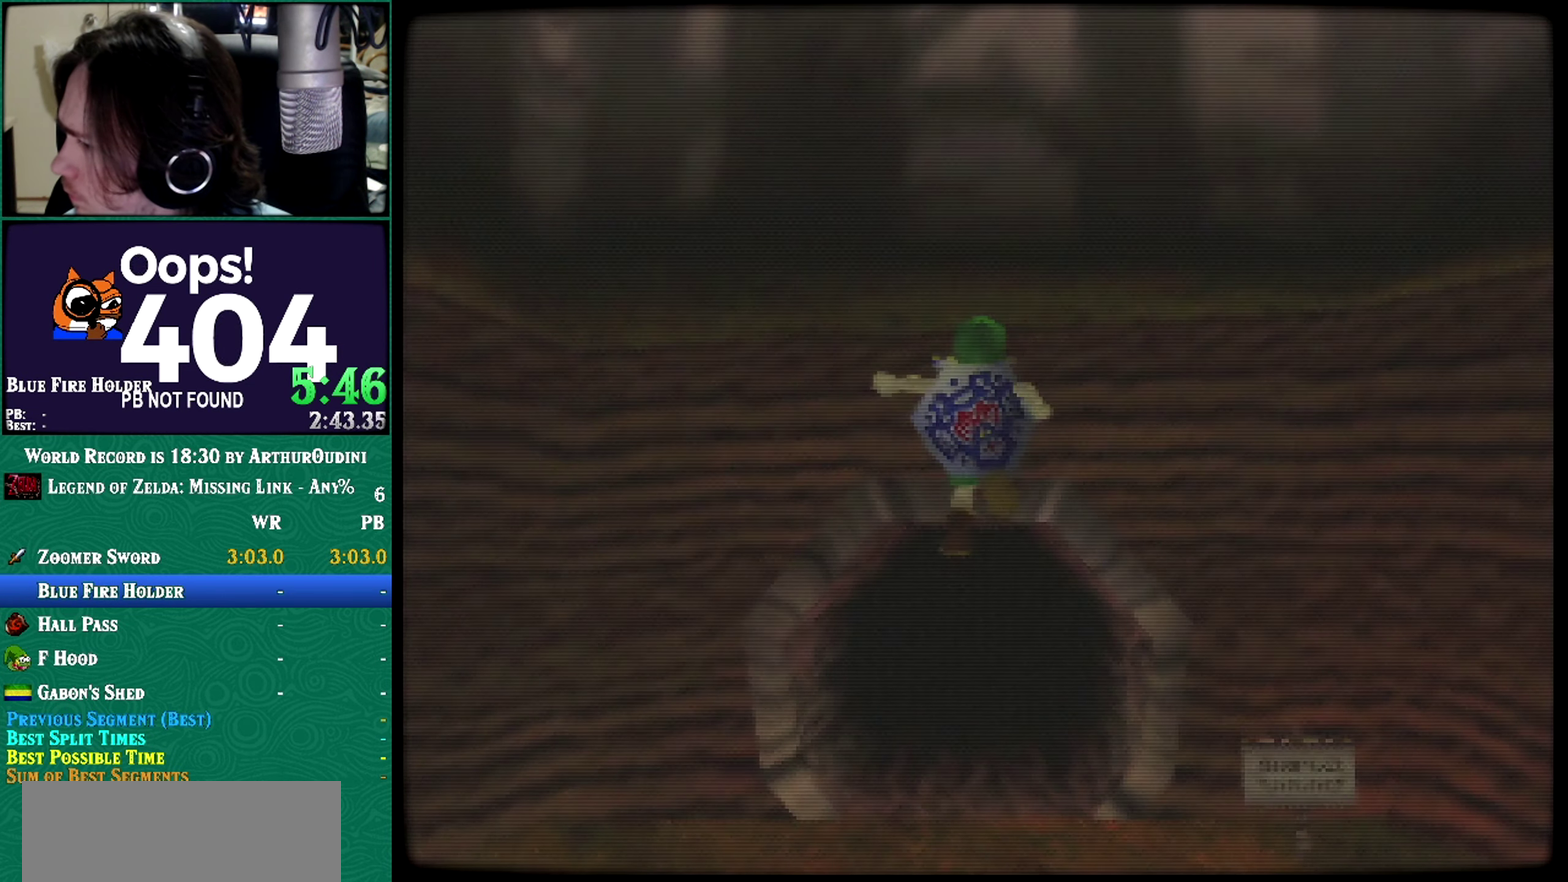
{"buttons": [], "left_stick": "center", "events": []}
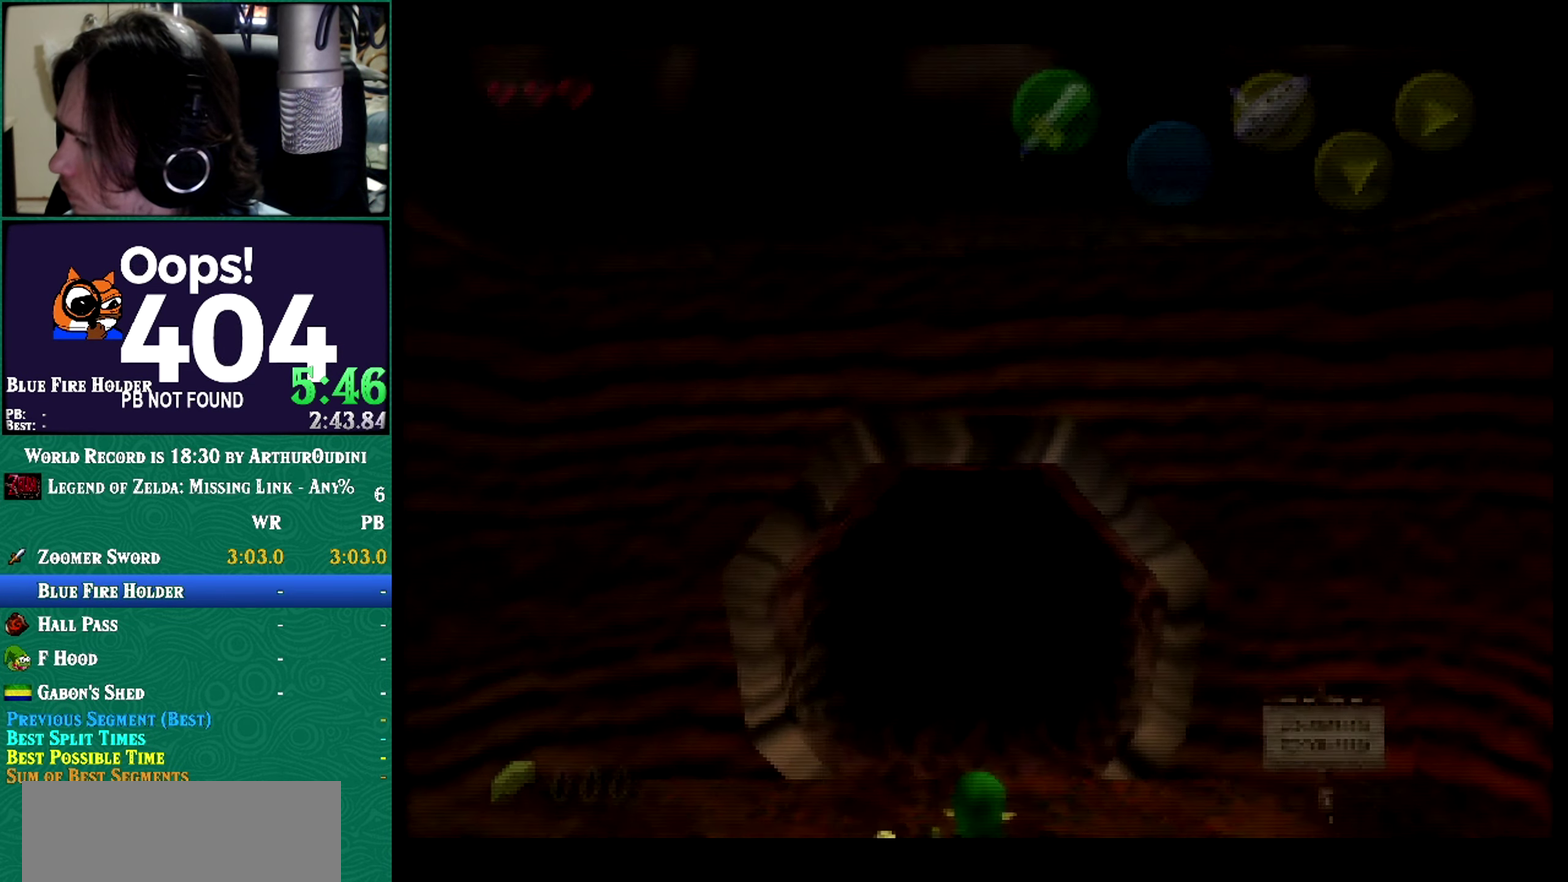
{"buttons": ["Z"], "left_stick": "down", "events": [[50, "left_stick", "down"], [217, "A", "down"], [217, "C_RIGHT", "down"], [217, "left_stick", "center"], [267, "A", "up"], [267, "C_RIGHT", "up"], [267, "Z", "down"], [267, "left_stick", "down"]]}
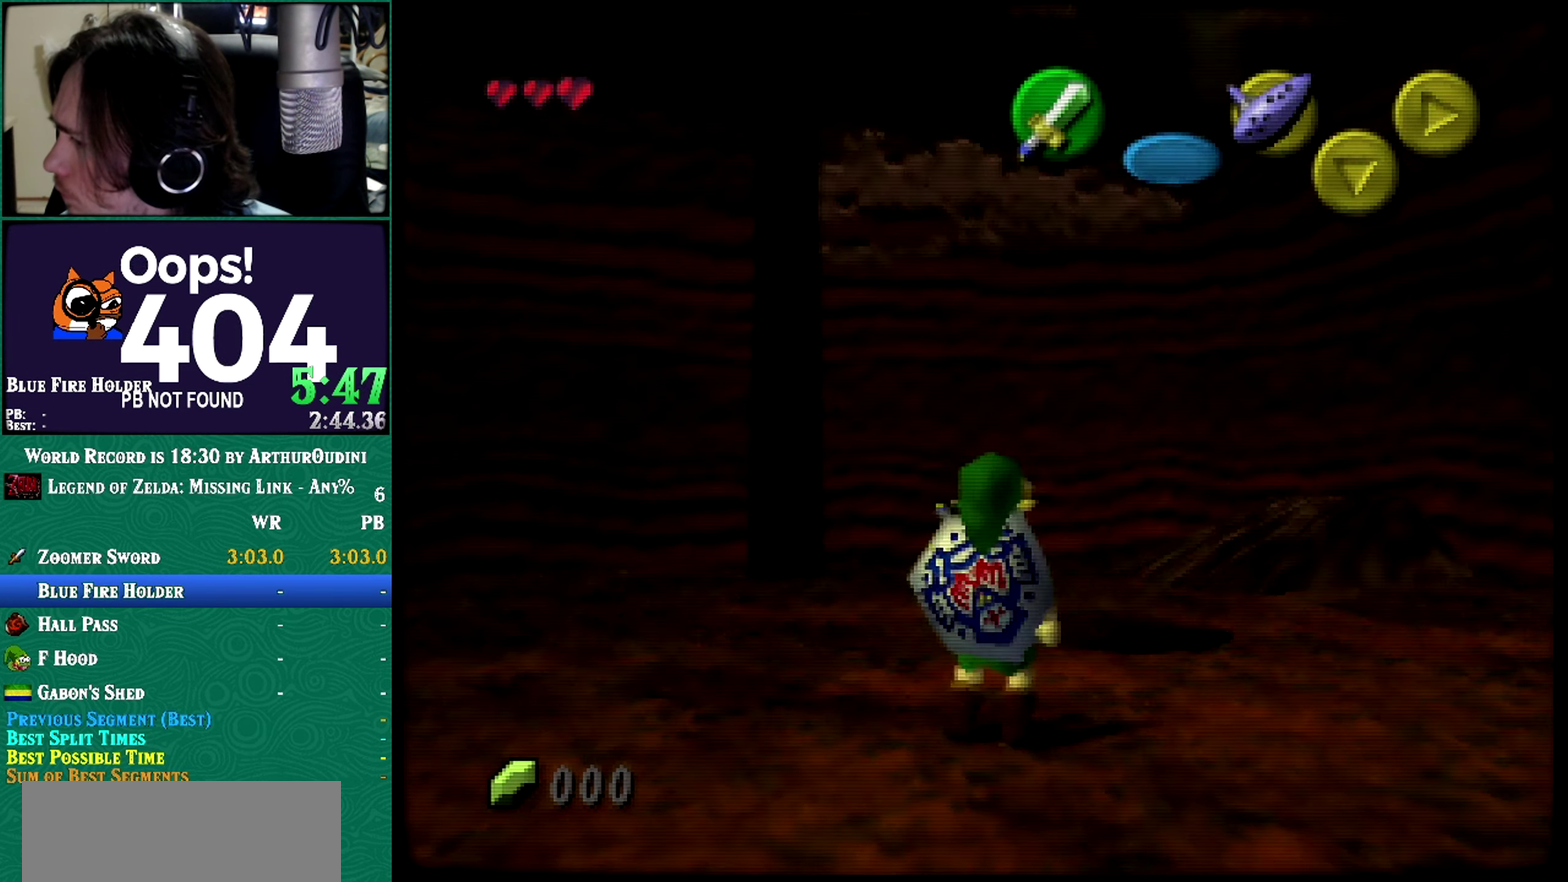
{"buttons": ["Z"], "left_stick": "down", "events": [[367, "R1", "down"], [434, "R1", "up"]]}
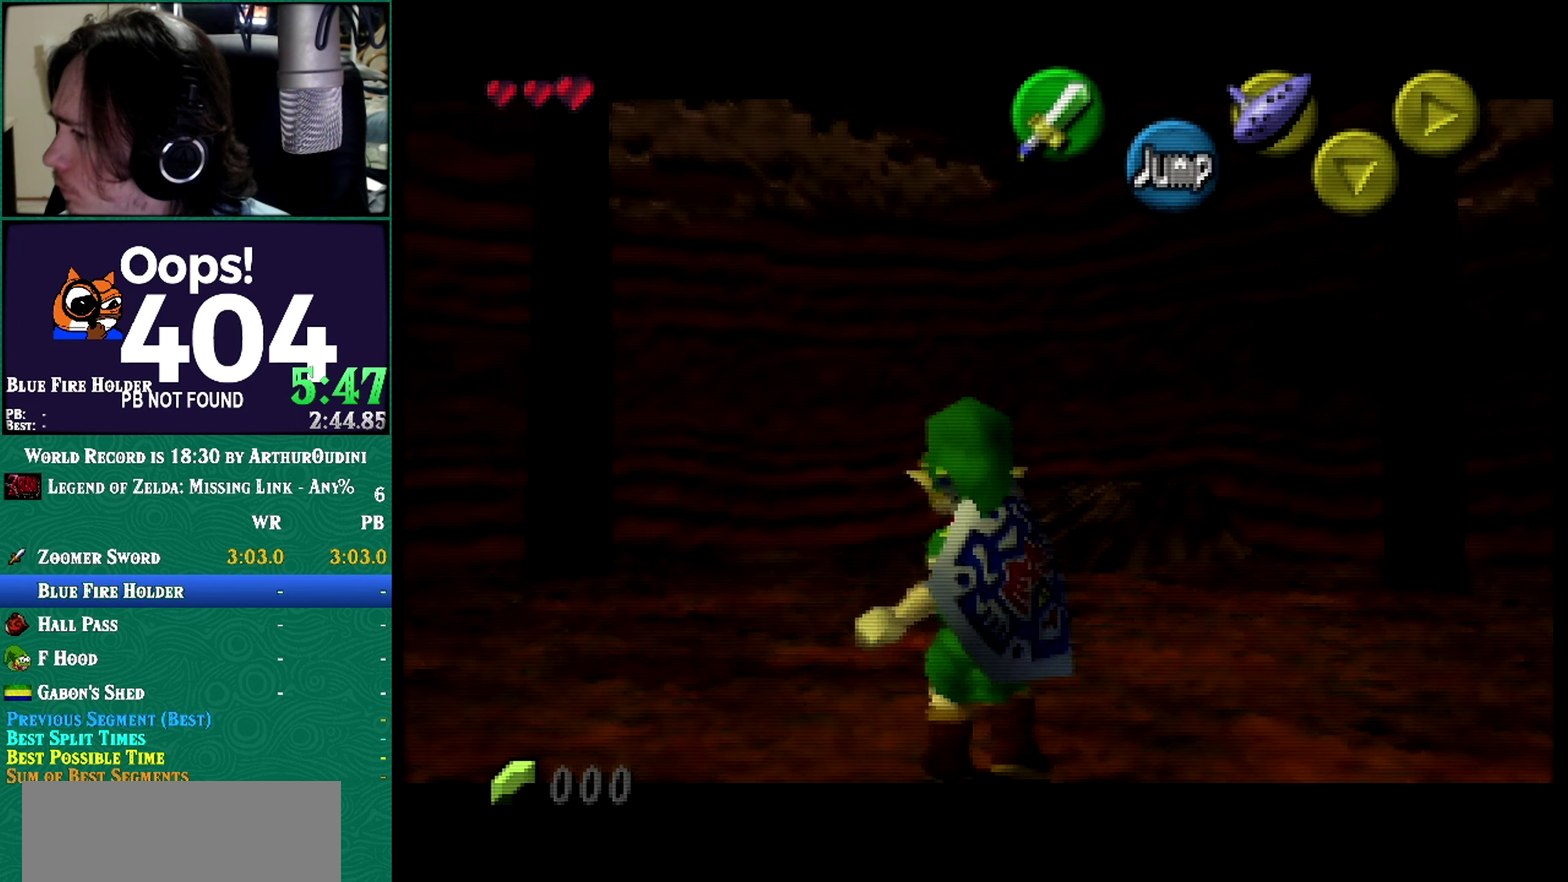
{"buttons": ["Z"], "left_stick": "down", "events": [[183, "R1", "down"], [467, "R1", "up"]]}
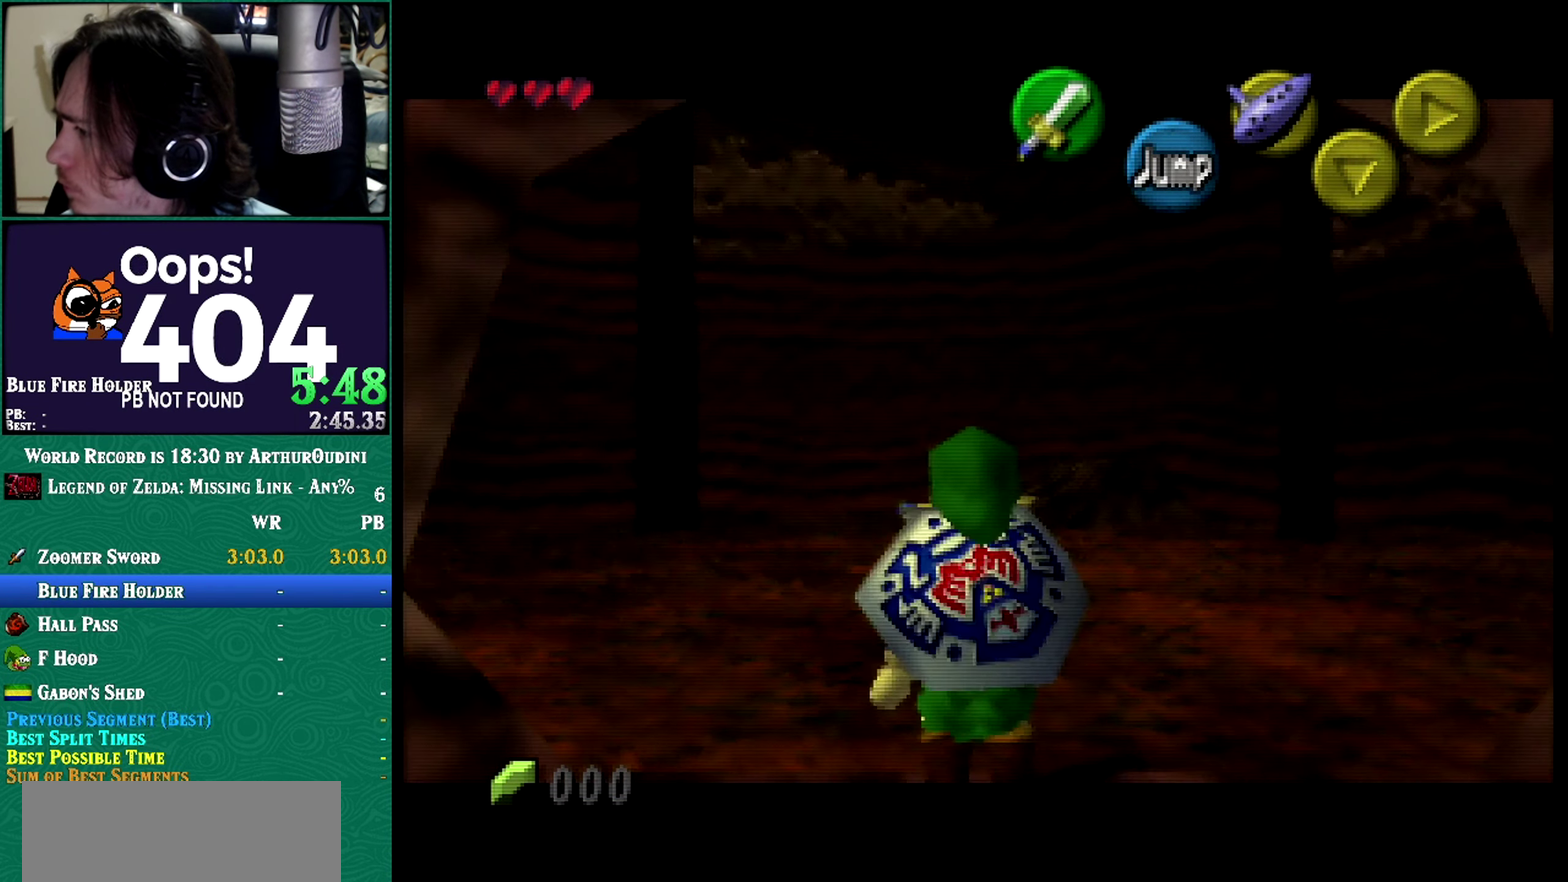
{"buttons": ["Z"], "left_stick": "down", "events": [[434, "R1", "down"], [501, "R1", "up"]]}
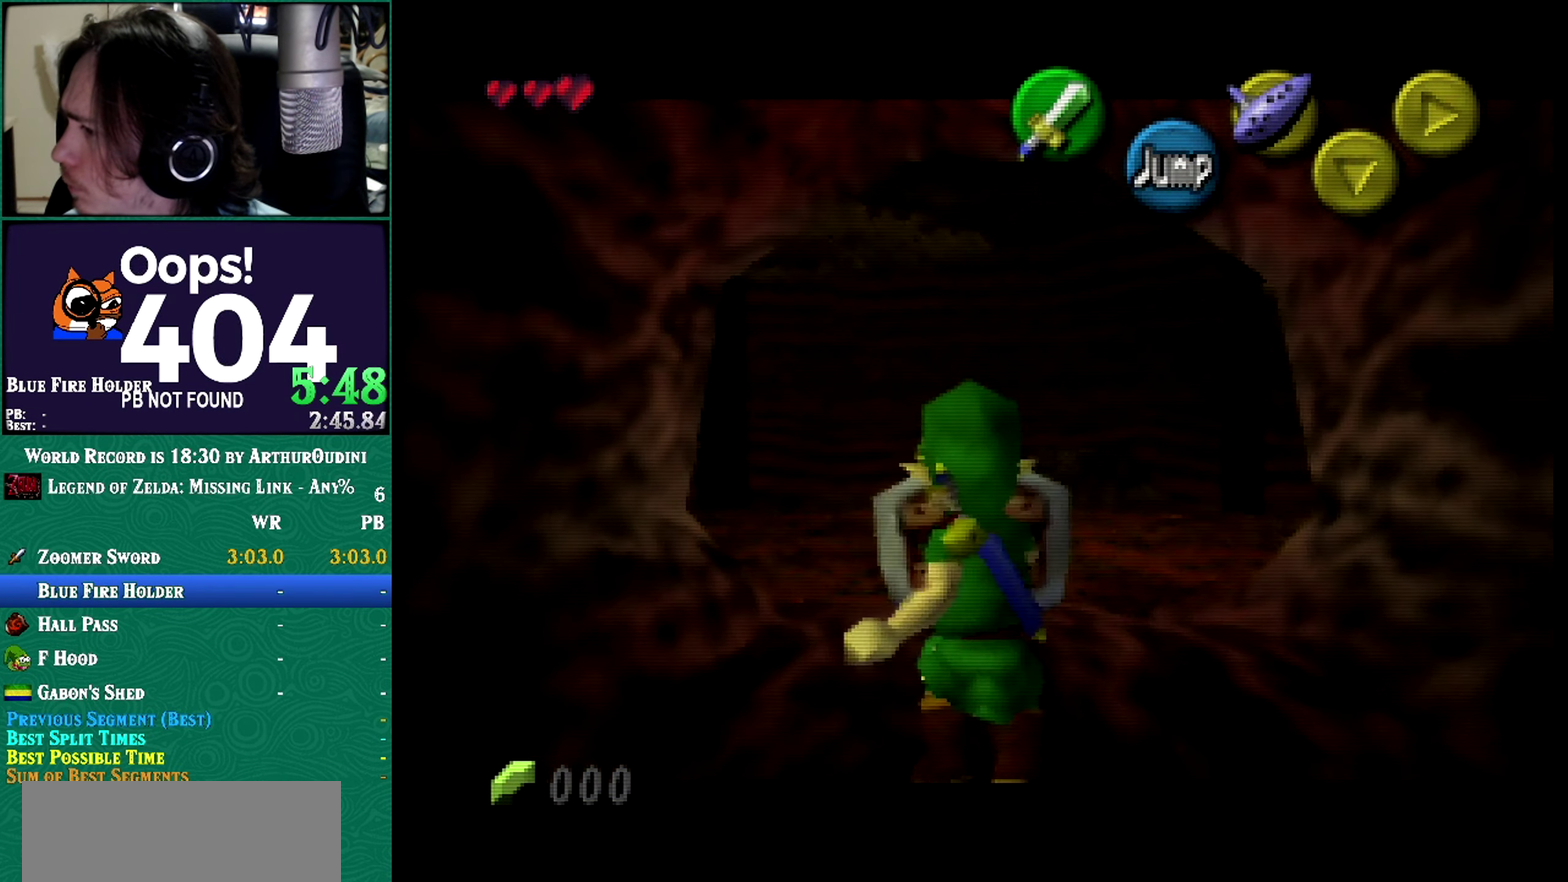
{"buttons": ["R1", "Z"], "left_stick": "down", "events": [[217, "R1", "down"], [300, "R1", "up"], [367, "R1", "down"]]}
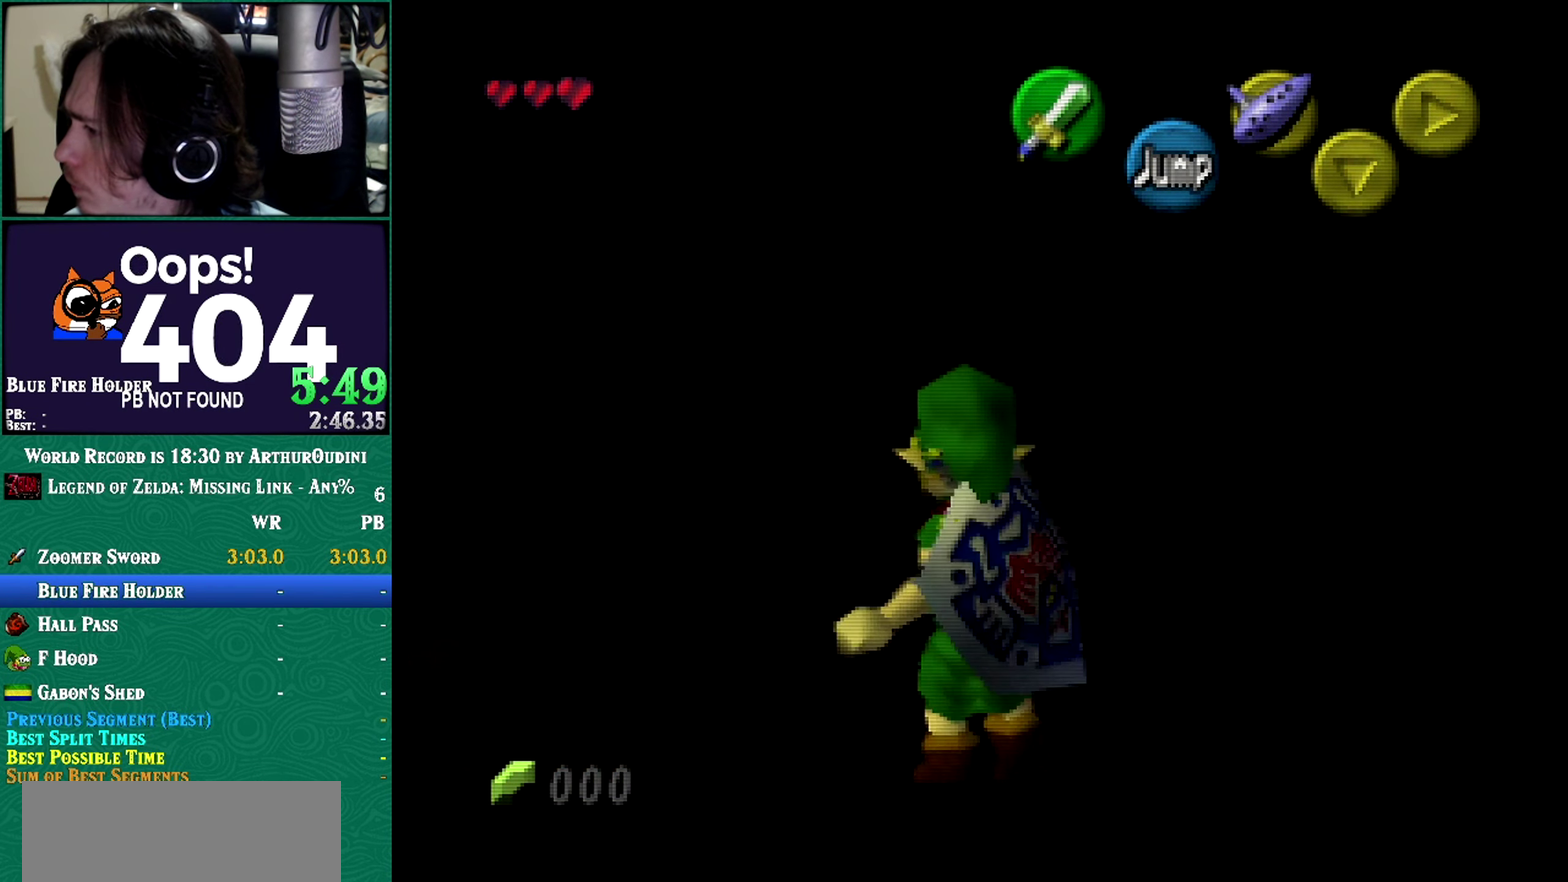
{"buttons": ["Z"], "left_stick": "down", "events": [[151, "R1", "up"], [217, "R1", "down"], [468, "R1", "up"]]}
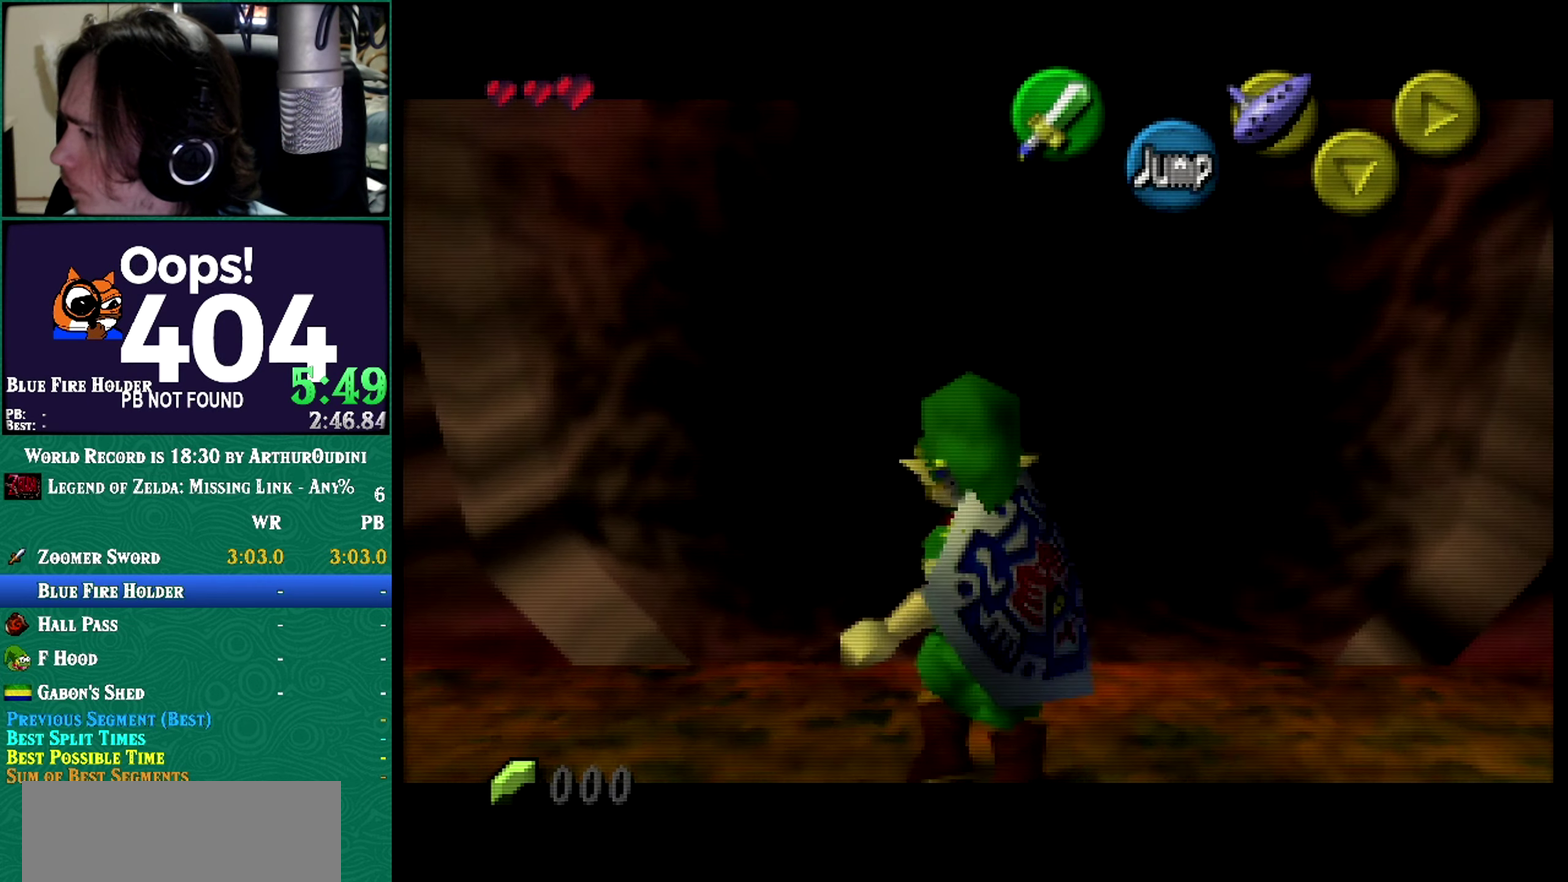
{"buttons": ["Z"], "left_stick": "down", "events": []}
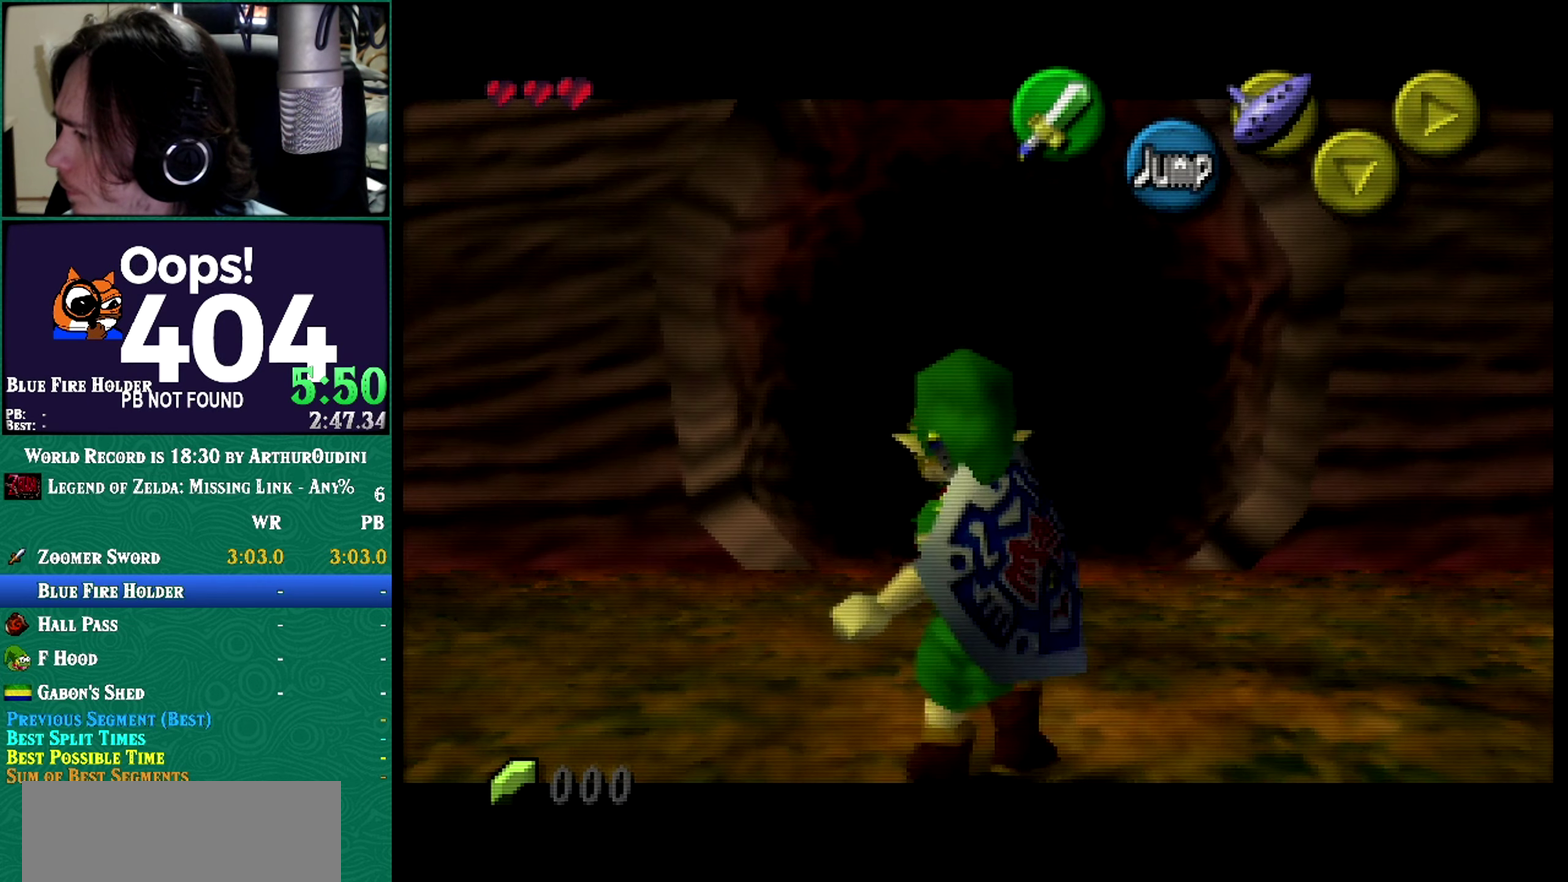
{"buttons": ["Z"], "left_stick": "down", "events": []}
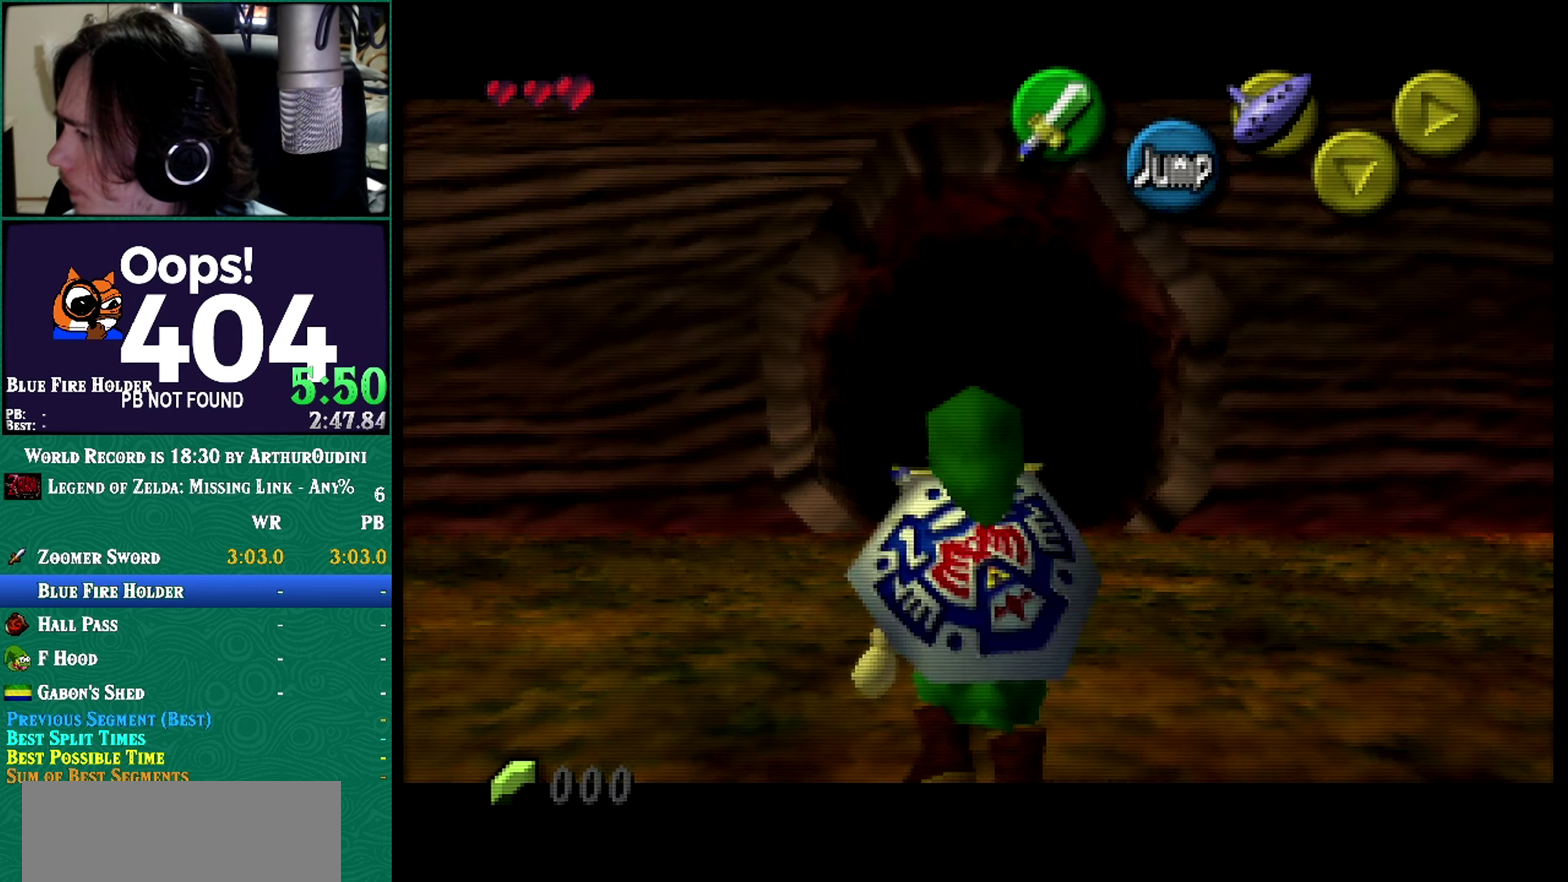
{"buttons": ["R1", "Z"], "left_stick": "down", "events": [[400, "R1", "down"]]}